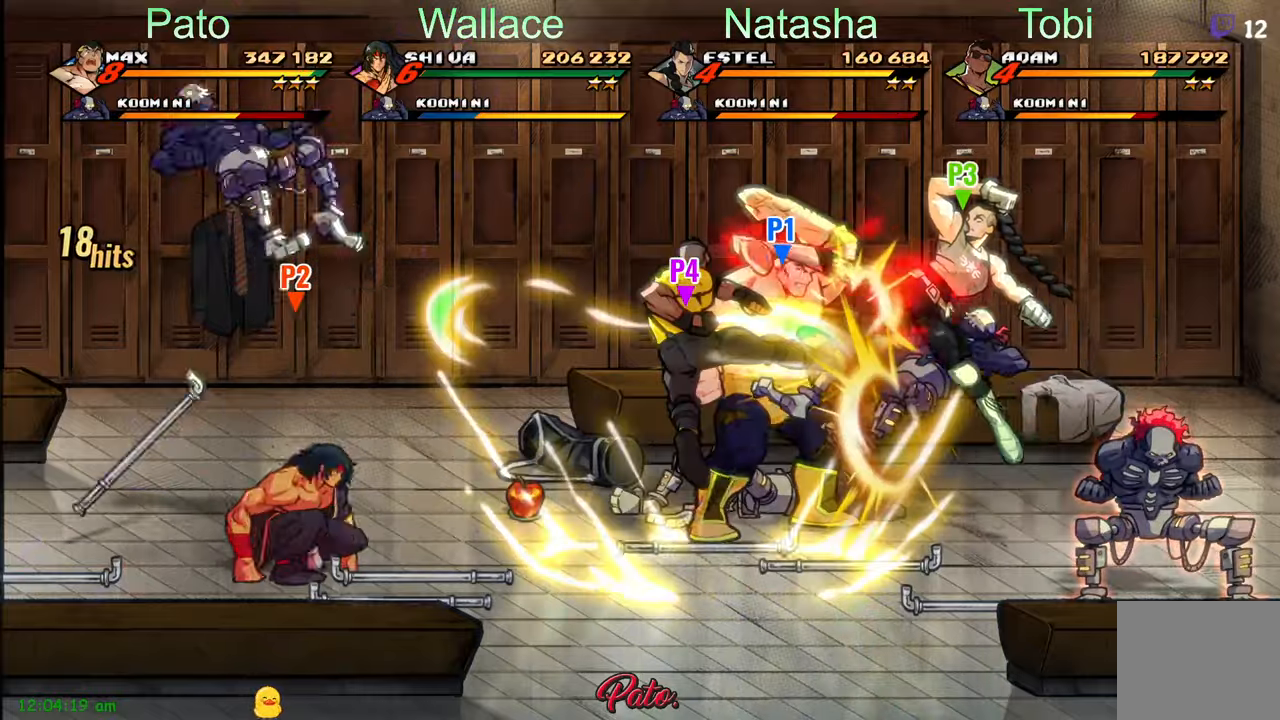
Gameplay with a controller (Xbox layout); each line is a JSON object with the inputs held at the frame after it (dt_ms = milliseconds from this image to that frame). "events" lists button and stick changes between this image and that frame as [ms after this image, input, new state], when the widget could be followed in between. Not read: right_stick.
{"dt_ms": 500, "buttons": [], "left_stick": "center", "events": [[17, "Y", "down"], [117, "Y", "up"], [217, "Y", "down"], [300, "Y", "up"], [367, "Y", "down"], [450, "Y", "up"]]}
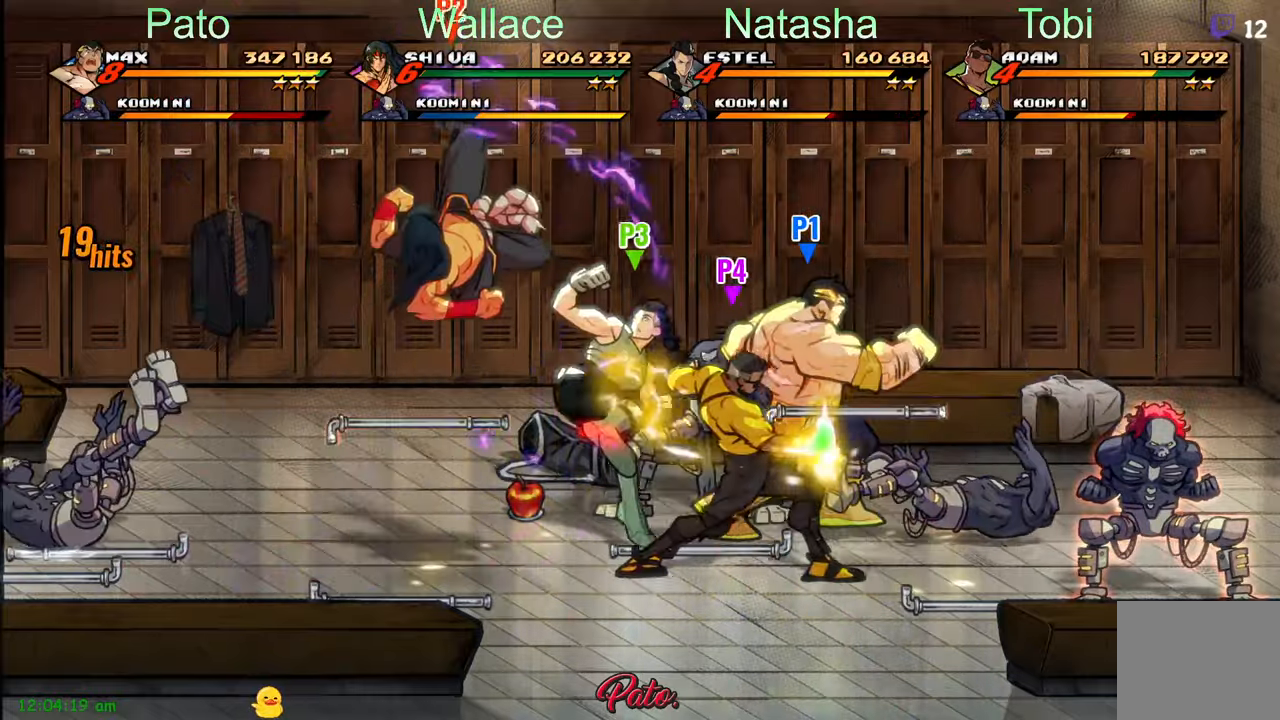
{"dt_ms": 500, "buttons": ["DPAD_RIGHT"], "left_stick": "center", "events": [[150, "DPAD_RIGHT", "down"]]}
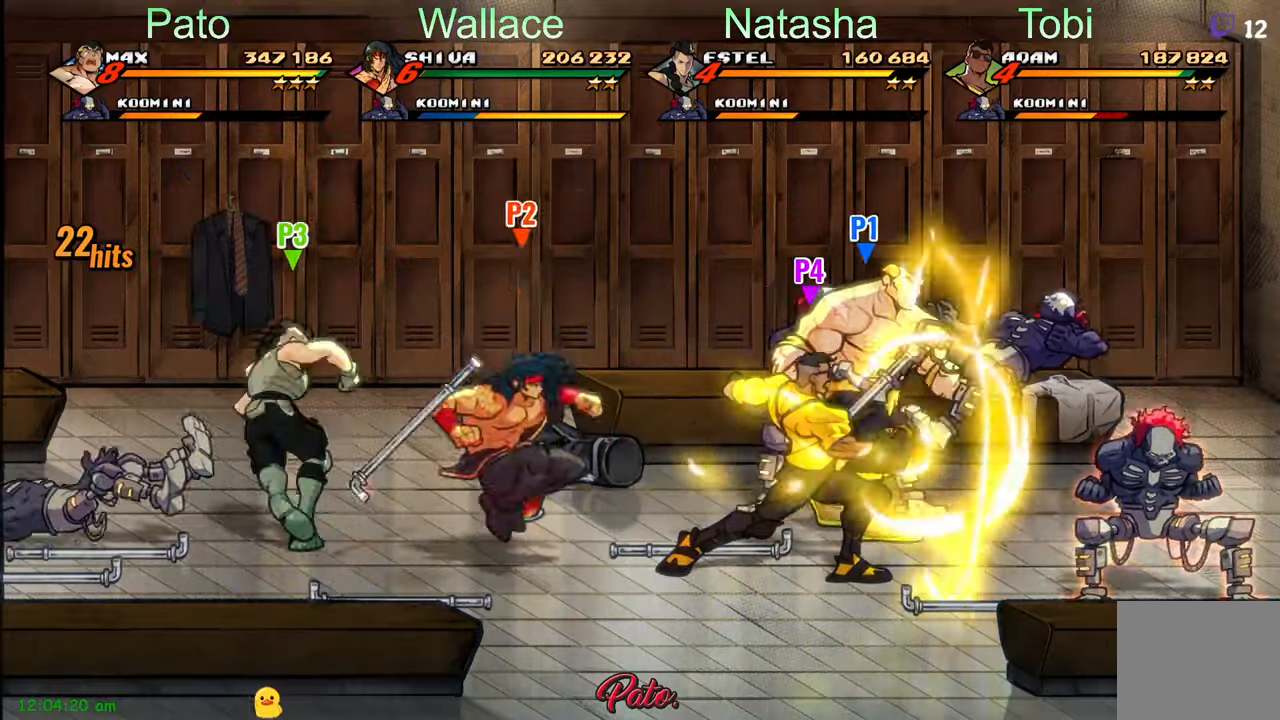
{"dt_ms": 500, "buttons": ["DPAD_DOWN", "DPAD_RIGHT"], "left_stick": "center", "events": [[450, "DPAD_DOWN", "down"]]}
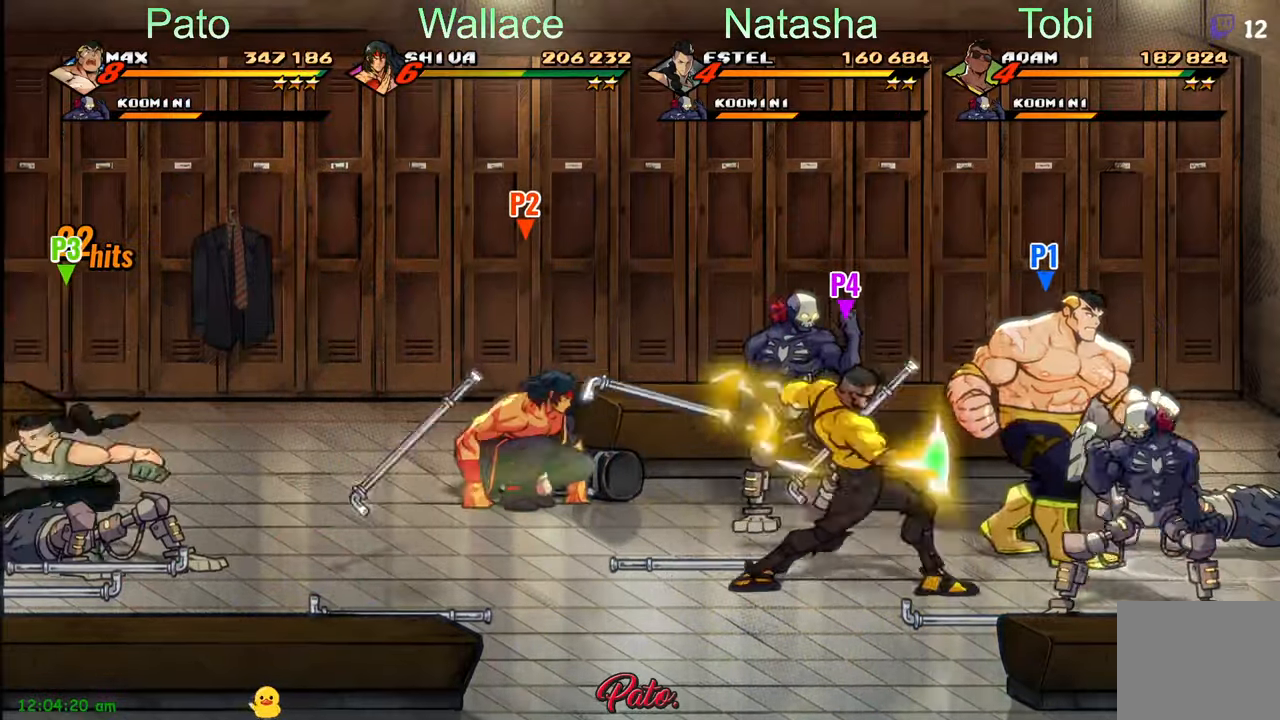
{"dt_ms": 500, "buttons": ["DPAD_DOWN"], "left_stick": "center", "events": [[333, "Y", "down"], [417, "Y", "up"], [500, "DPAD_RIGHT", "up"]]}
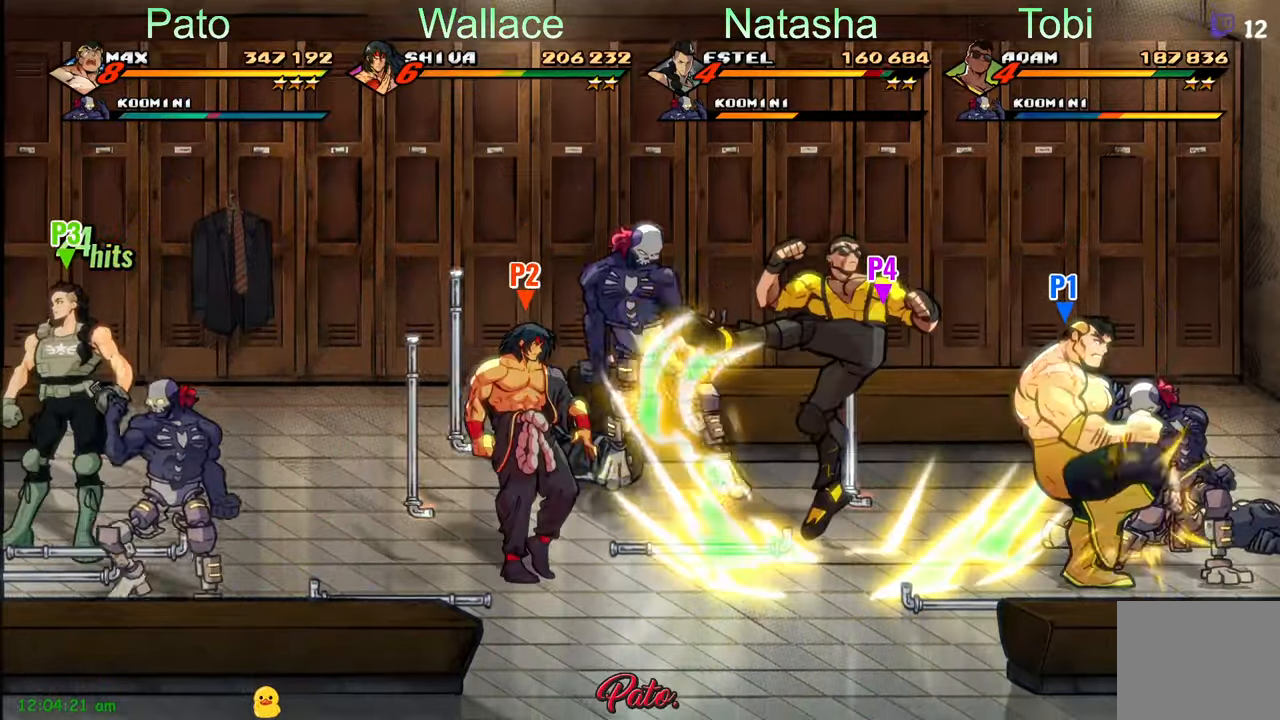
{"dt_ms": 500, "buttons": ["DPAD_RIGHT"], "left_stick": "center"}
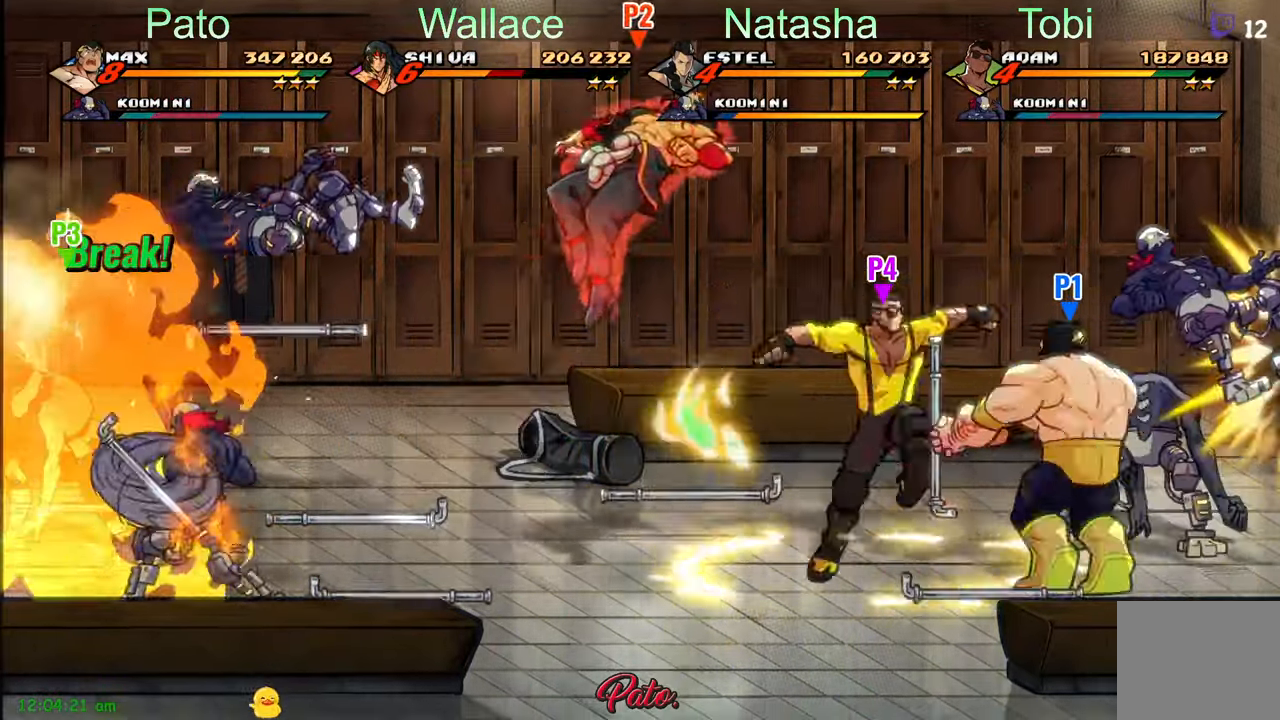
{"dt_ms": 1000, "buttons": [], "left_stick": "center"}
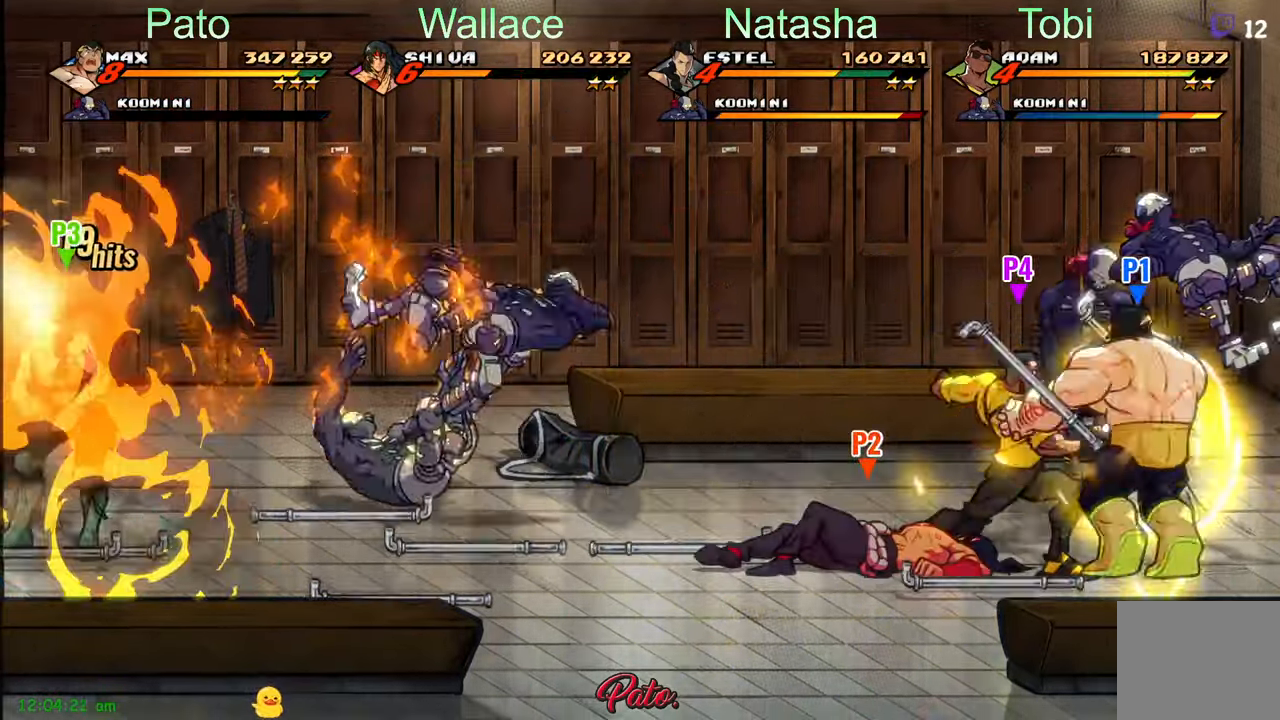
{"dt_ms": 500, "buttons": ["DPAD_LEFT"], "left_stick": "center", "events": [[83, "L1", "down"], [83, "L2", "down"], [150, "L1", "up"], [150, "L2", "up"], [183, "DPAD_LEFT", "down"]]}
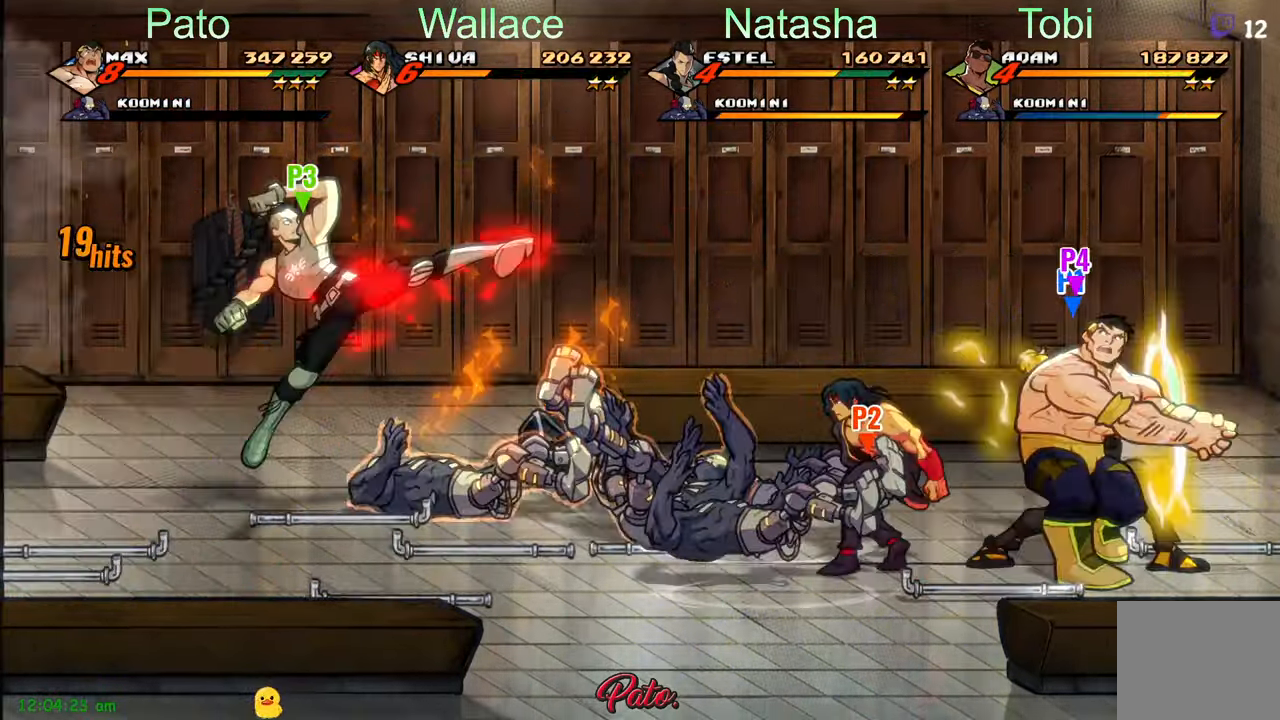
{"dt_ms": 500, "buttons": ["DPAD_LEFT"], "left_stick": "center", "events": []}
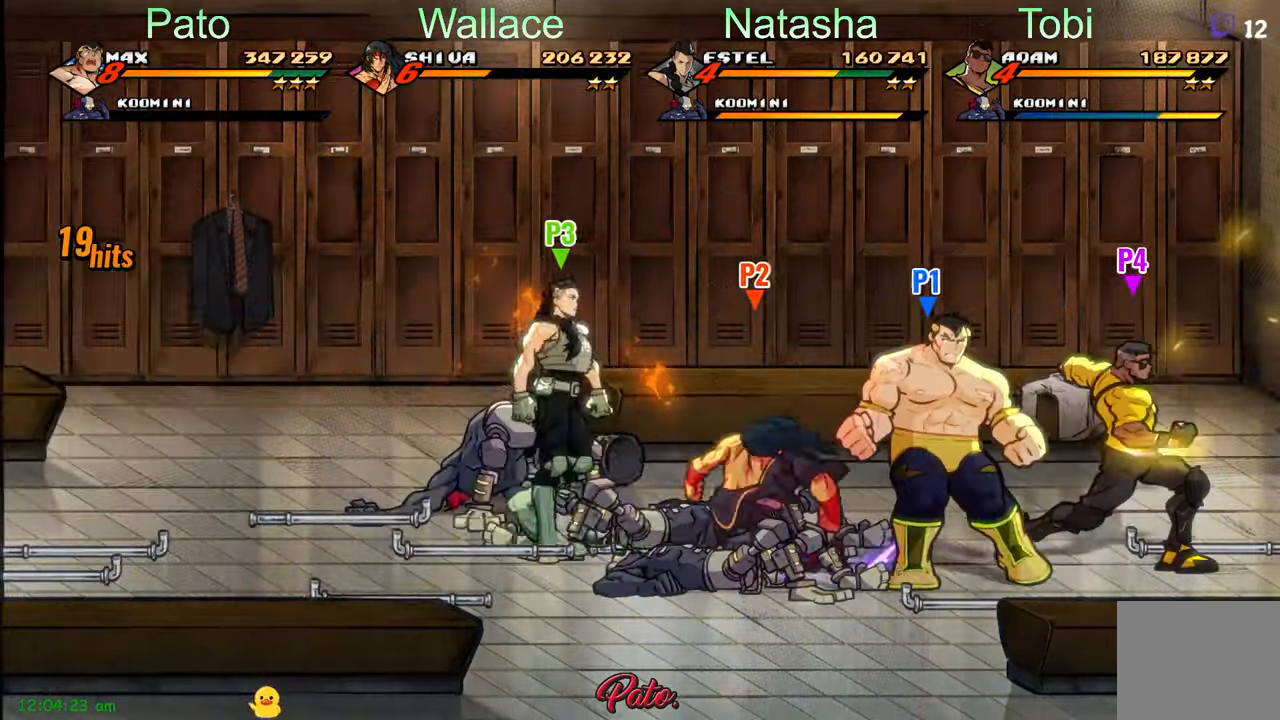
{"dt_ms": 500, "buttons": ["Y", "DPAD_LEFT"], "left_stick": "center", "events": [[300, "Y", "down"], [367, "Y", "up"], [450, "Y", "down"]]}
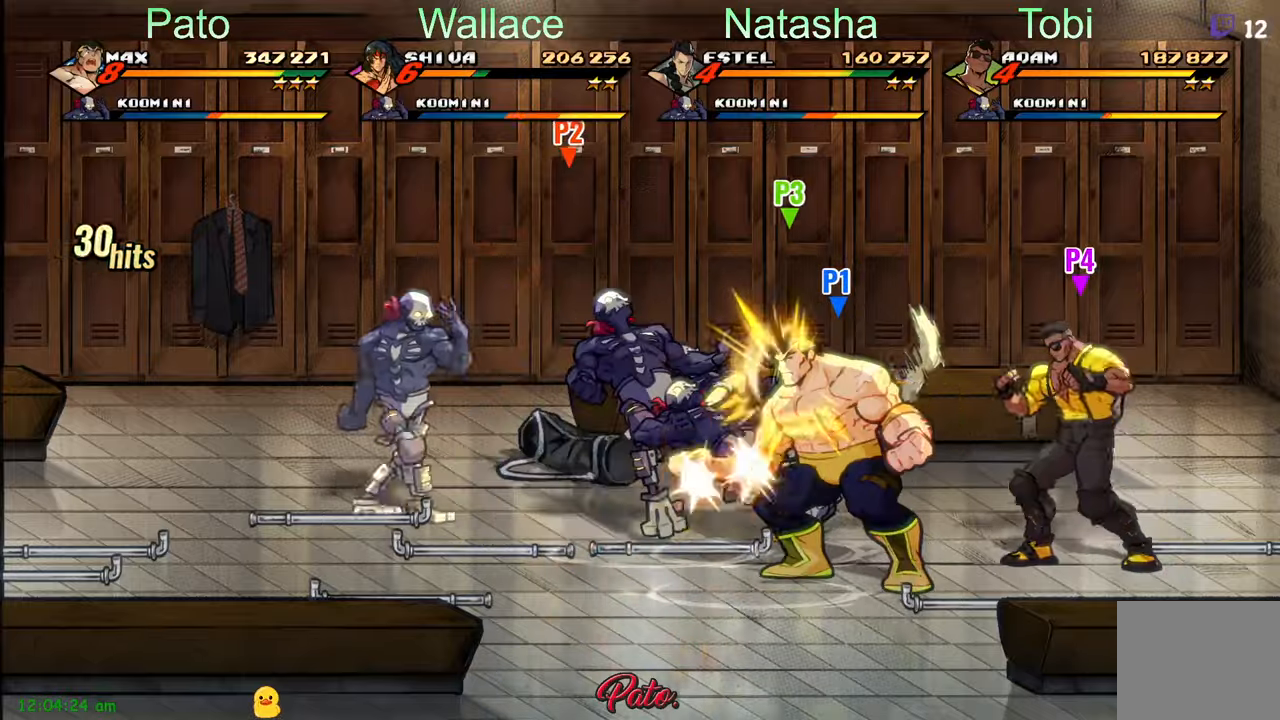
{"dt_ms": 500, "buttons": [], "left_stick": "center", "events": [[50, "DPAD_LEFT", "up"], [50, "Y", "up"], [67, "Y", "down"], [167, "Y", "up"], [250, "Y", "down"], [334, "Y", "up"], [400, "Y", "down"], [500, "Y", "up"]]}
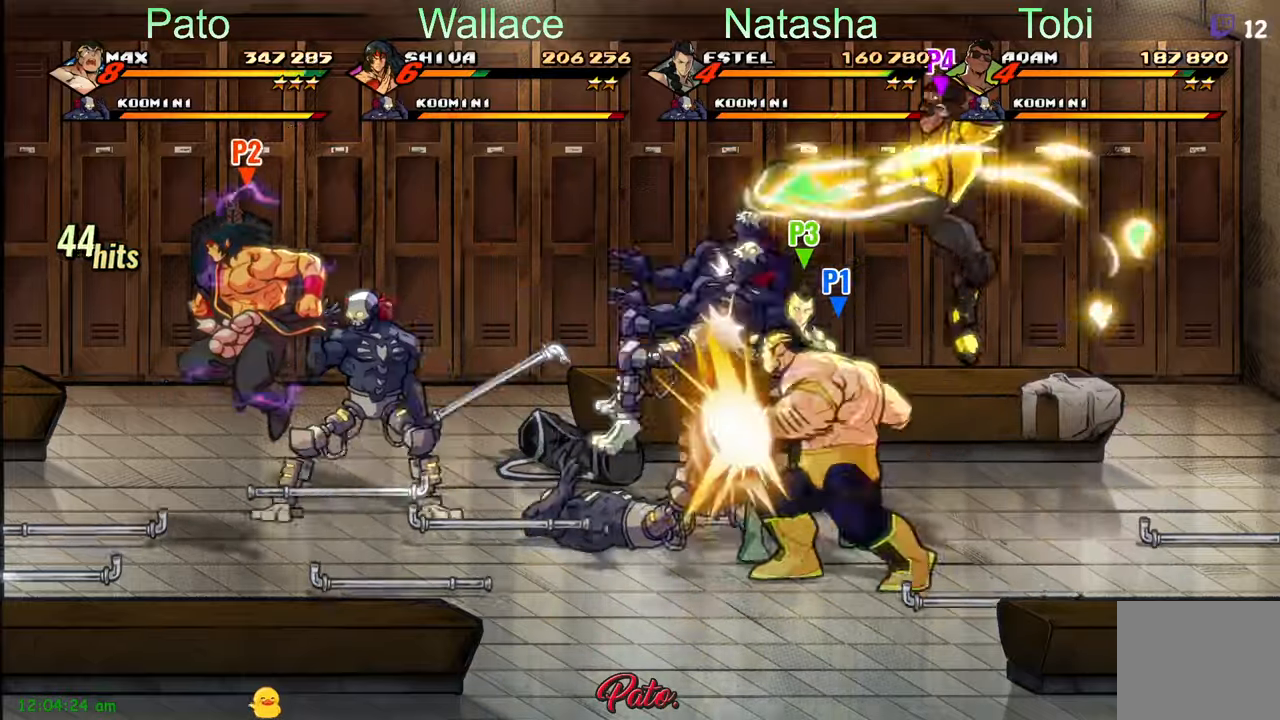
{"dt_ms": 500, "buttons": ["DPAD_LEFT"], "left_stick": "center", "events": [[67, "Y", "down"], [117, "Y", "up"], [184, "Y", "down"], [267, "Y", "up"], [317, "L1", "down"], [317, "L2", "down"], [450, "L1", "up"], [450, "L2", "up"], [484, "DPAD_LEFT", "down"]]}
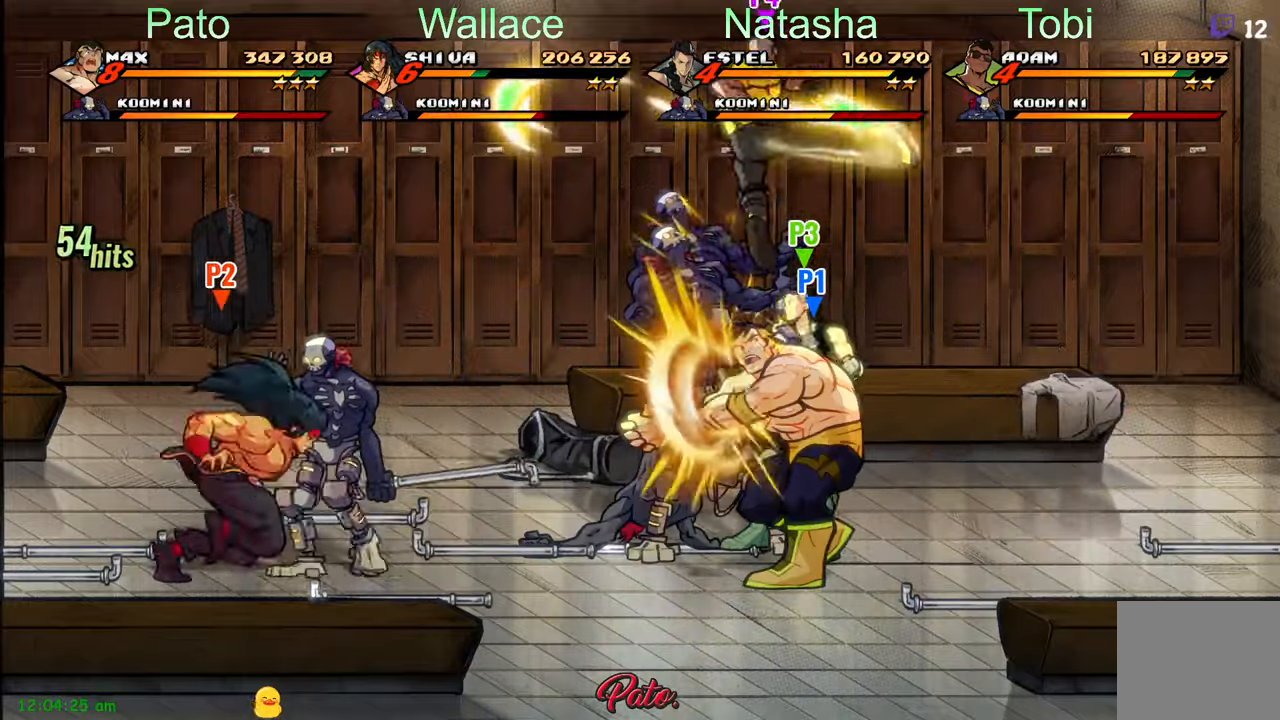
{"dt_ms": 500, "buttons": ["Y", "DPAD_LEFT"], "left_stick": "center", "events": [[134, "Y", "down"], [200, "Y", "up"], [300, "Y", "down"], [384, "Y", "up"], [500, "Y", "down"]]}
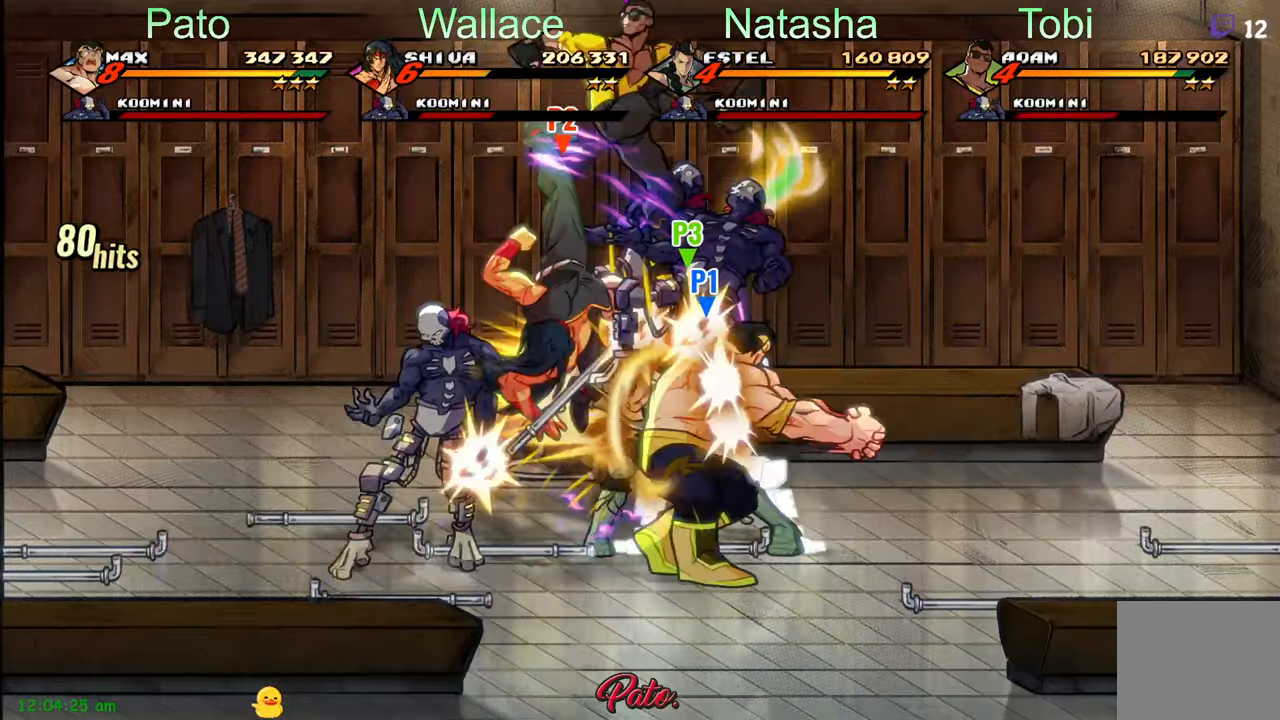
{"dt_ms": 500, "buttons": ["DPAD_DOWN", "DPAD_LEFT"], "left_stick": "center", "events": [[84, "Y", "up"], [117, "DPAD_UP", "down"], [217, "DPAD_UP", "up"], [317, "Y", "down"], [400, "Y", "up"], [500, "DPAD_DOWN", "down"]]}
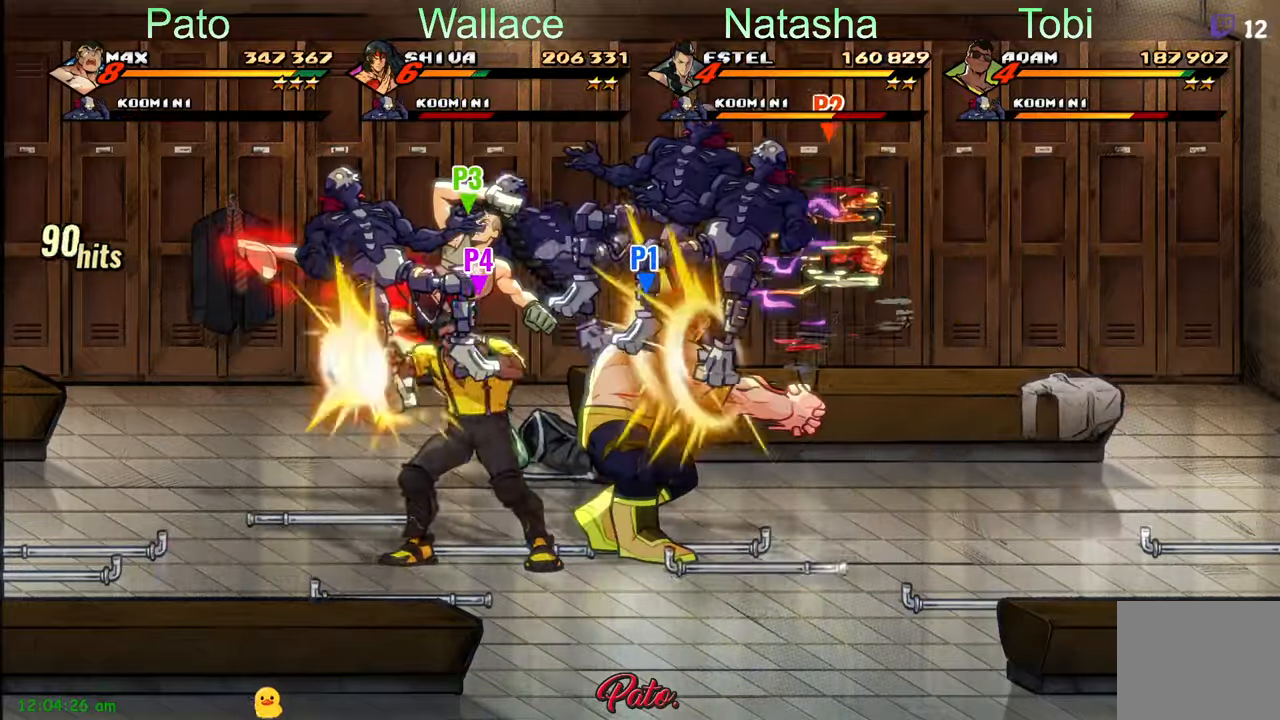
{"dt_ms": 500, "buttons": ["DPAD_RIGHT"], "left_stick": "center", "events": [[334, "DPAD_LEFT", "up"], [367, "DPAD_DOWN", "up"], [384, "A", "down"], [400, "DPAD_RIGHT", "down"], [467, "A", "up"]]}
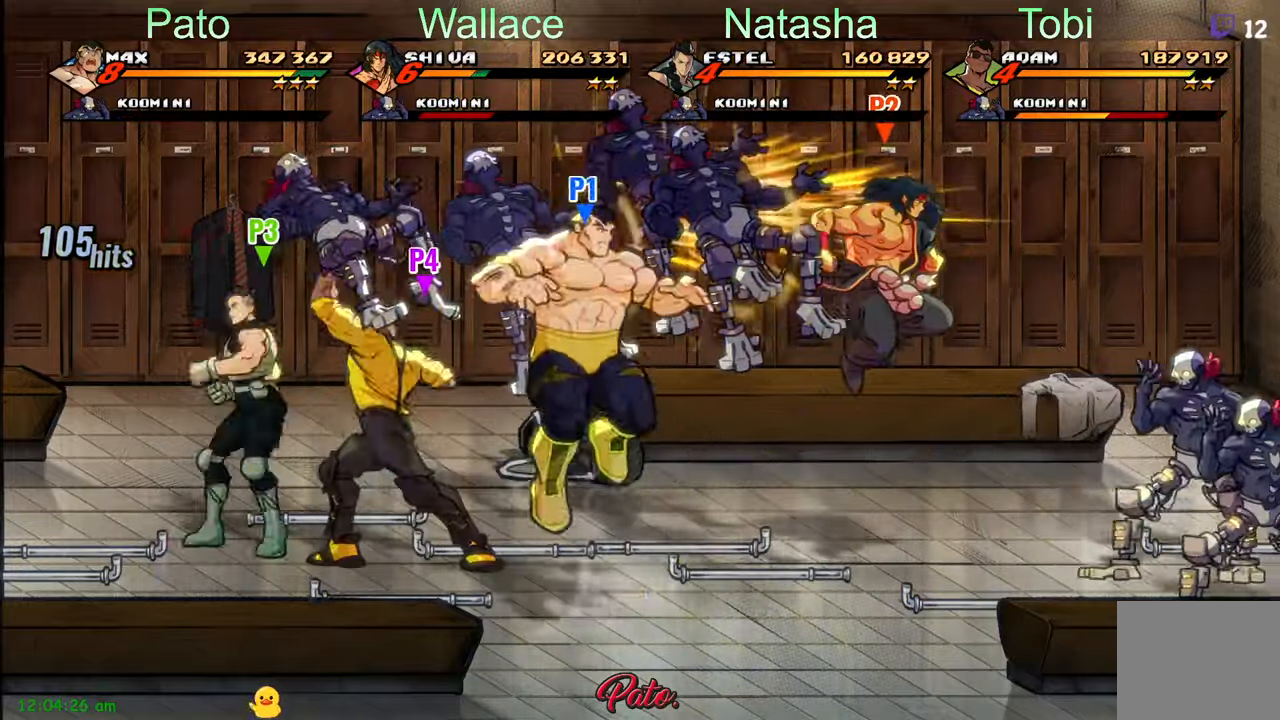
{"dt_ms": 500, "buttons": ["Y"], "left_stick": "center", "events": [[17, "L1", "down"], [17, "L2", "down"], [134, "L1", "up"], [134, "L2", "up"], [234, "Y", "down"], [467, "DPAD_RIGHT", "up"]]}
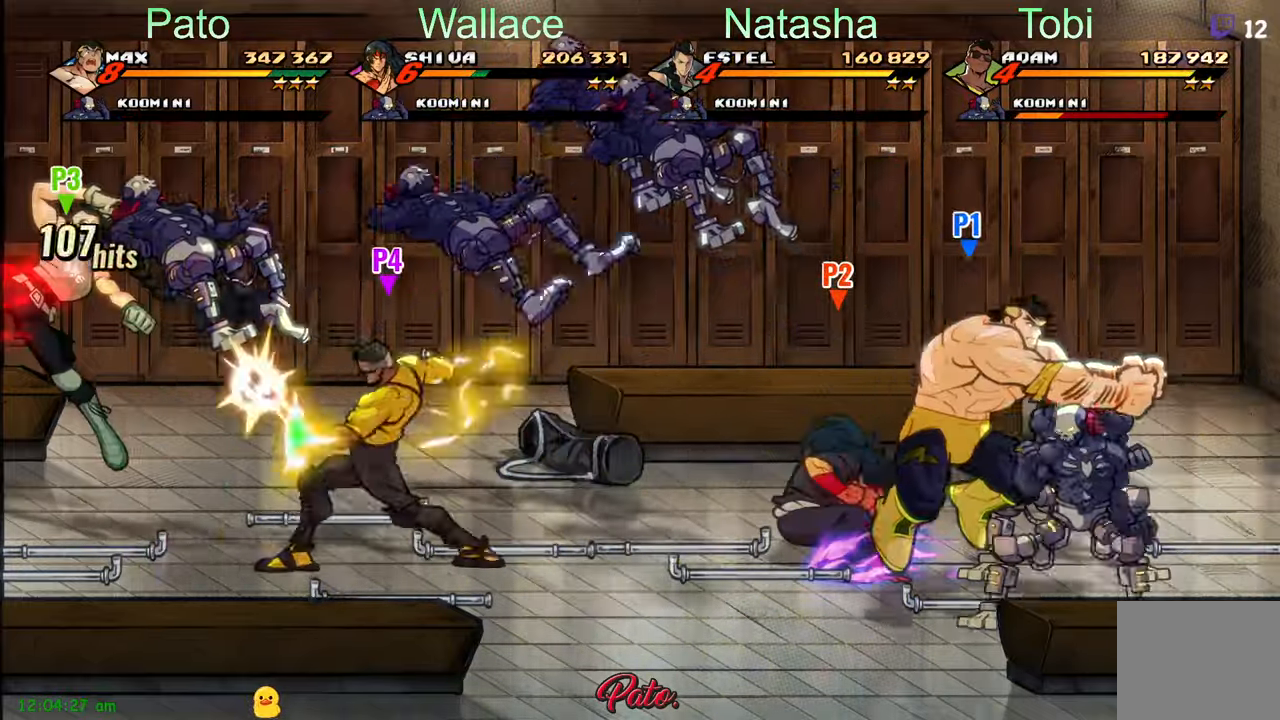
{"dt_ms": 500, "buttons": ["Y", "DPAD_RIGHT"], "left_stick": "center", "events": [[167, "DPAD_RIGHT", "down"]]}
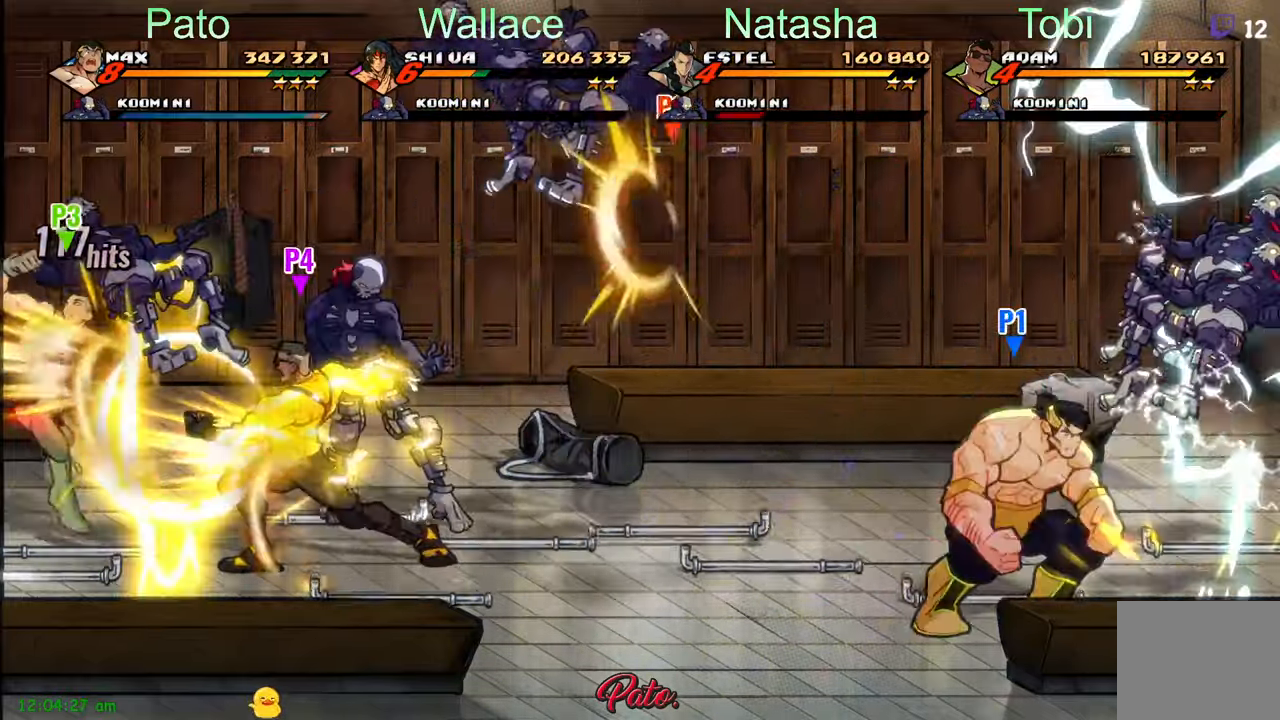
{"dt_ms": 500, "buttons": [], "left_stick": "center", "events": [[267, "DPAD_RIGHT", "up"], [284, "Y", "up"]]}
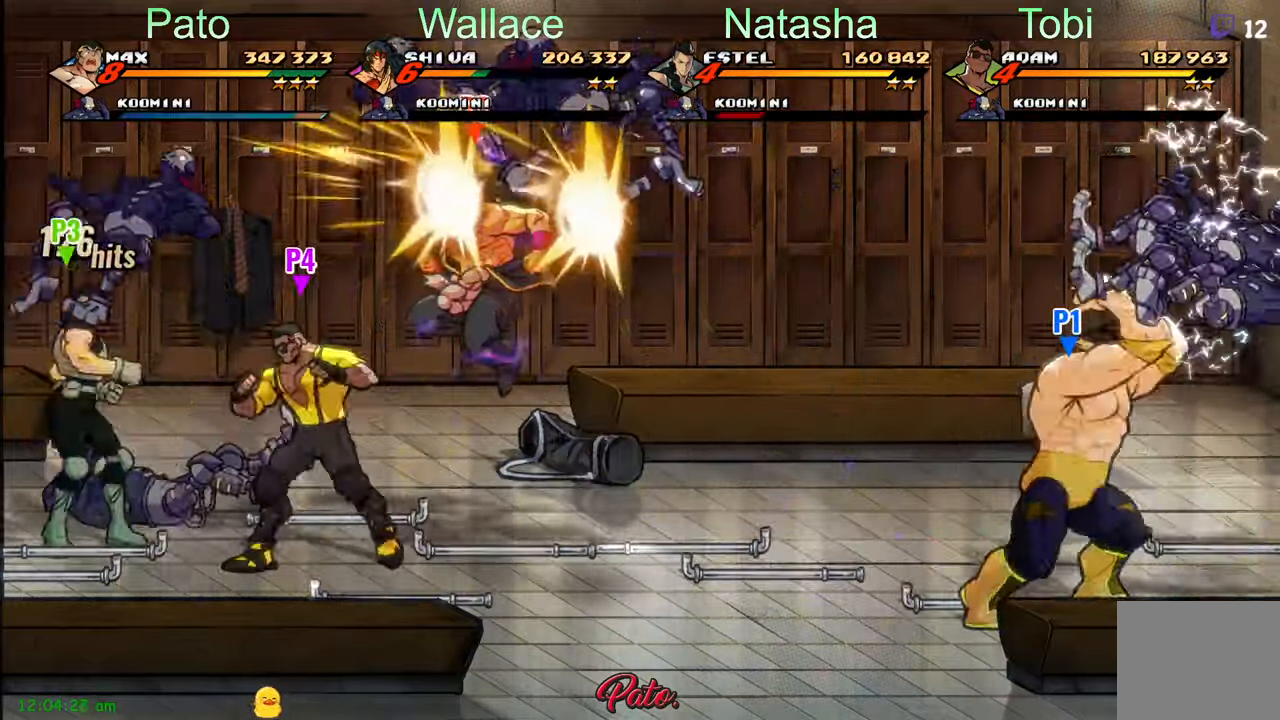
{"dt_ms": 500, "buttons": [], "left_stick": "center", "events": [[167, "L1", "down"], [167, "L2", "down"], [234, "L1", "up"], [234, "L2", "up"]]}
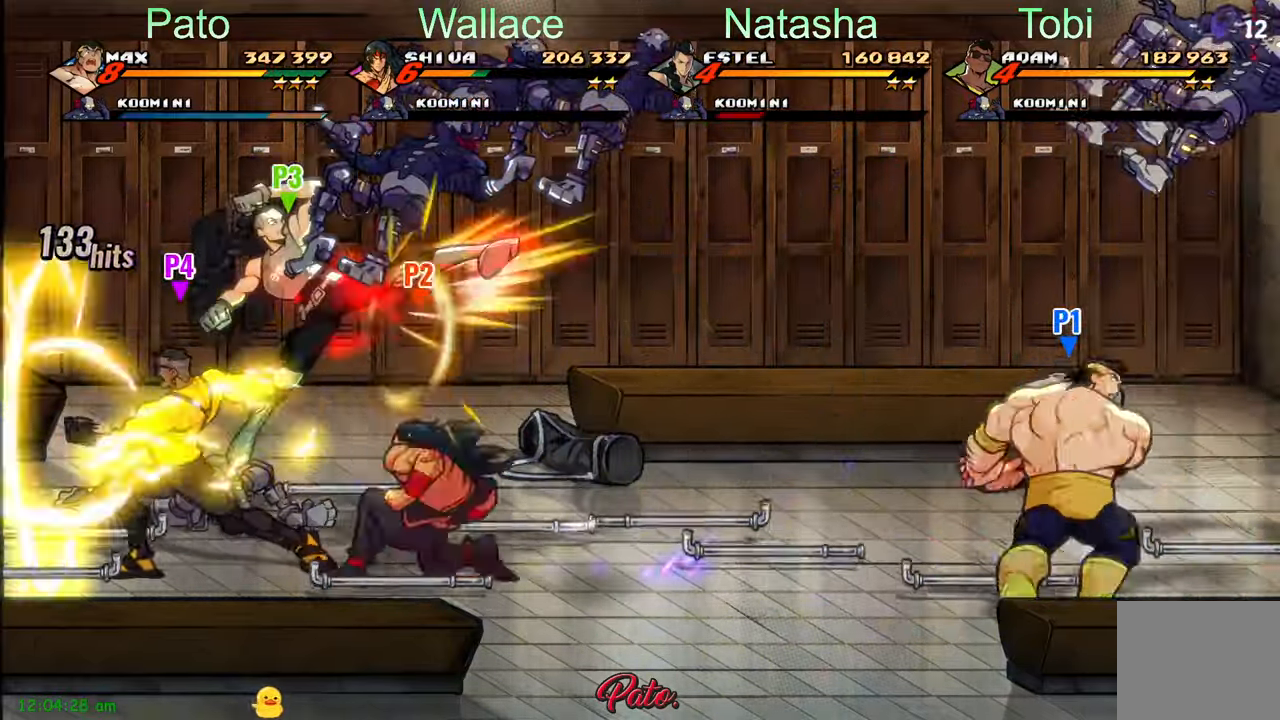
{"dt_ms": 500, "buttons": [], "left_stick": "center", "events": [[266, "Y", "down"], [316, "Y", "up"], [416, "Y", "down"], [466, "Y", "up"]]}
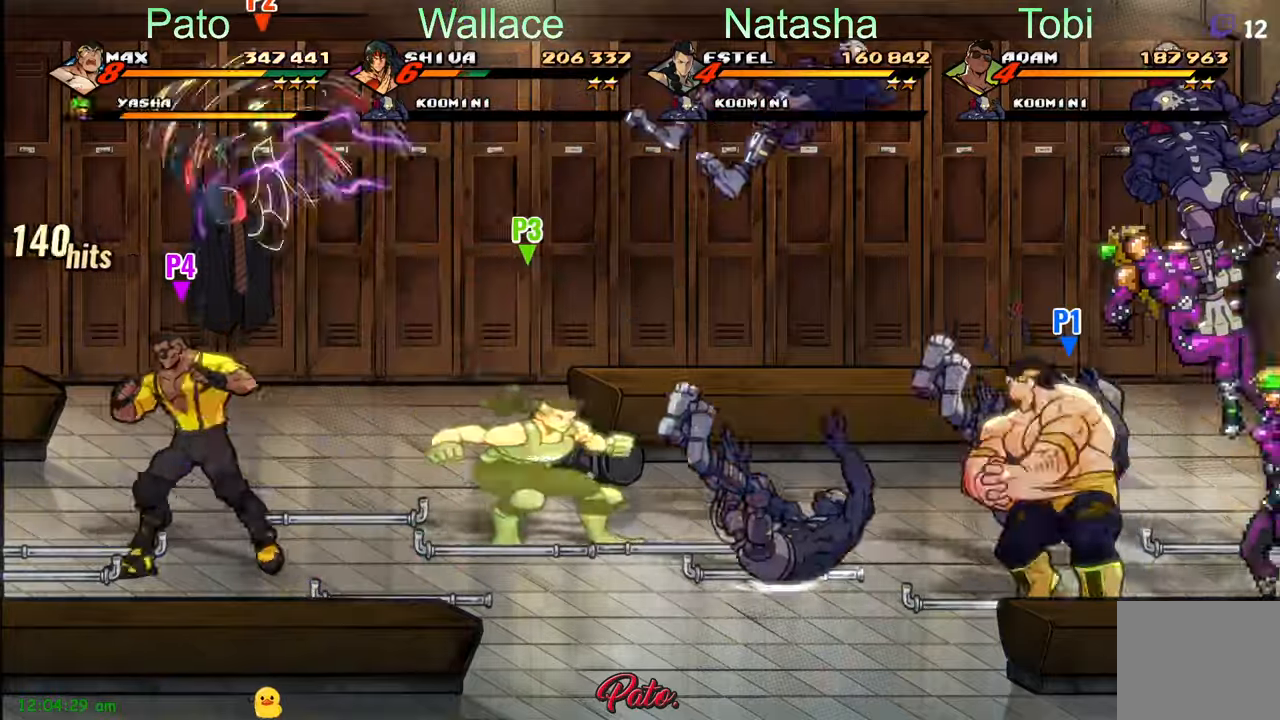
{"dt_ms": 500, "buttons": ["Y"], "left_stick": "center", "events": [[50, "Y", "down"], [116, "Y", "up"], [200, "Y", "down"], [250, "Y", "up"], [350, "Y", "down"], [416, "Y", "up"], [466, "Y", "down"]]}
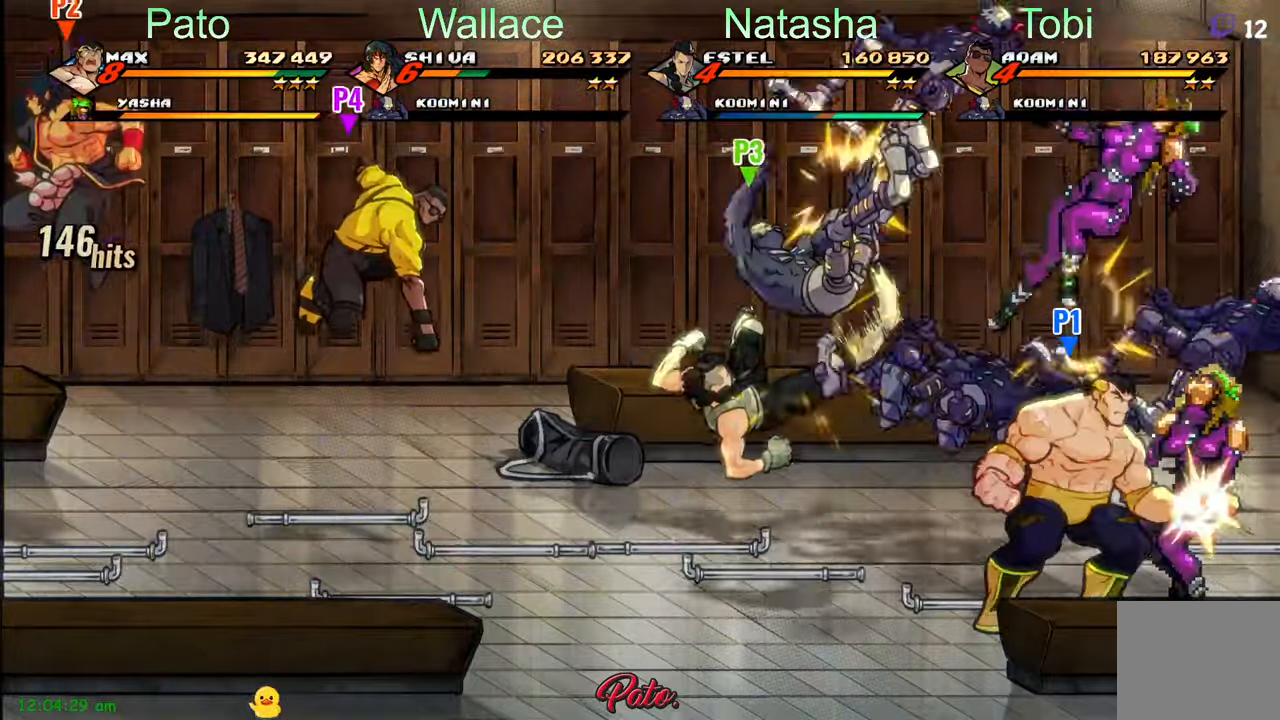
{"dt_ms": 500, "buttons": [], "left_stick": "center", "events": [[33, "Y", "up"], [116, "Y", "down"], [200, "Y", "up"], [233, "Y", "down"], [333, "Y", "up"], [416, "Y", "down"], [500, "Y", "up"]]}
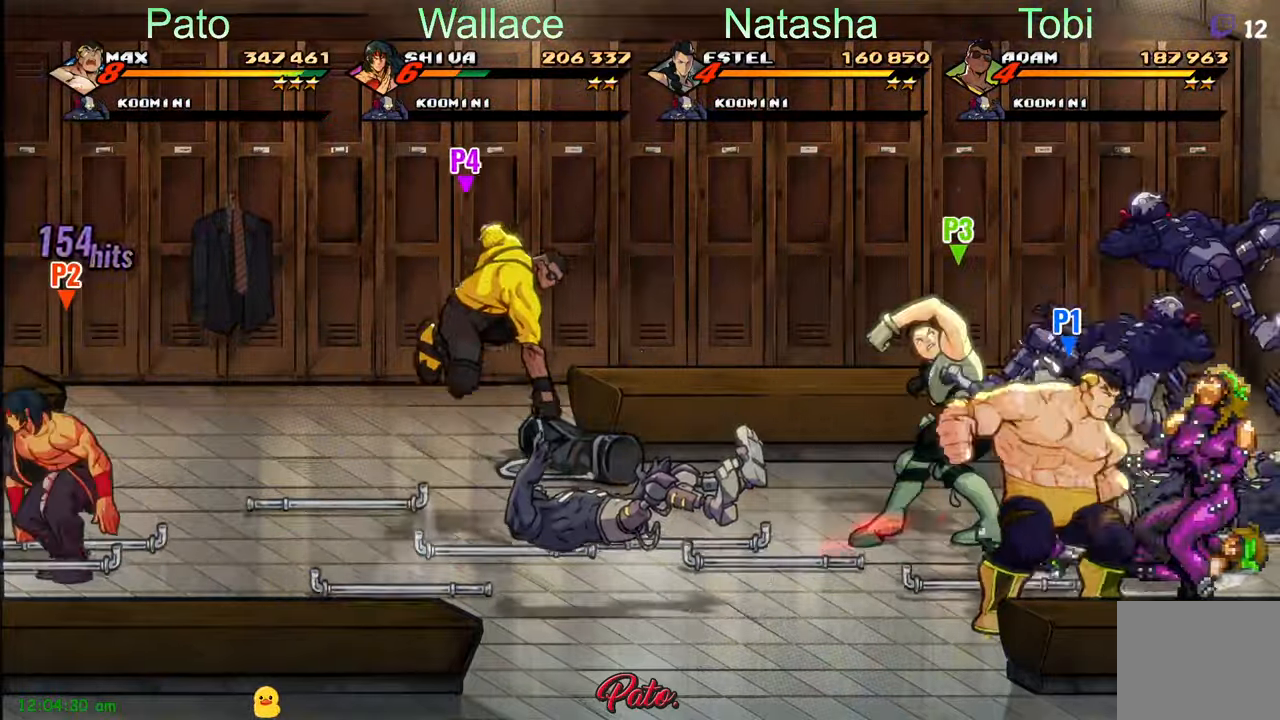
{"dt_ms": 500, "buttons": ["DPAD_UP"], "left_stick": "center", "events": [[33, "Y", "down"], [116, "Y", "up"], [166, "Y", "down"], [266, "Y", "up"], [500, "DPAD_UP", "down"]]}
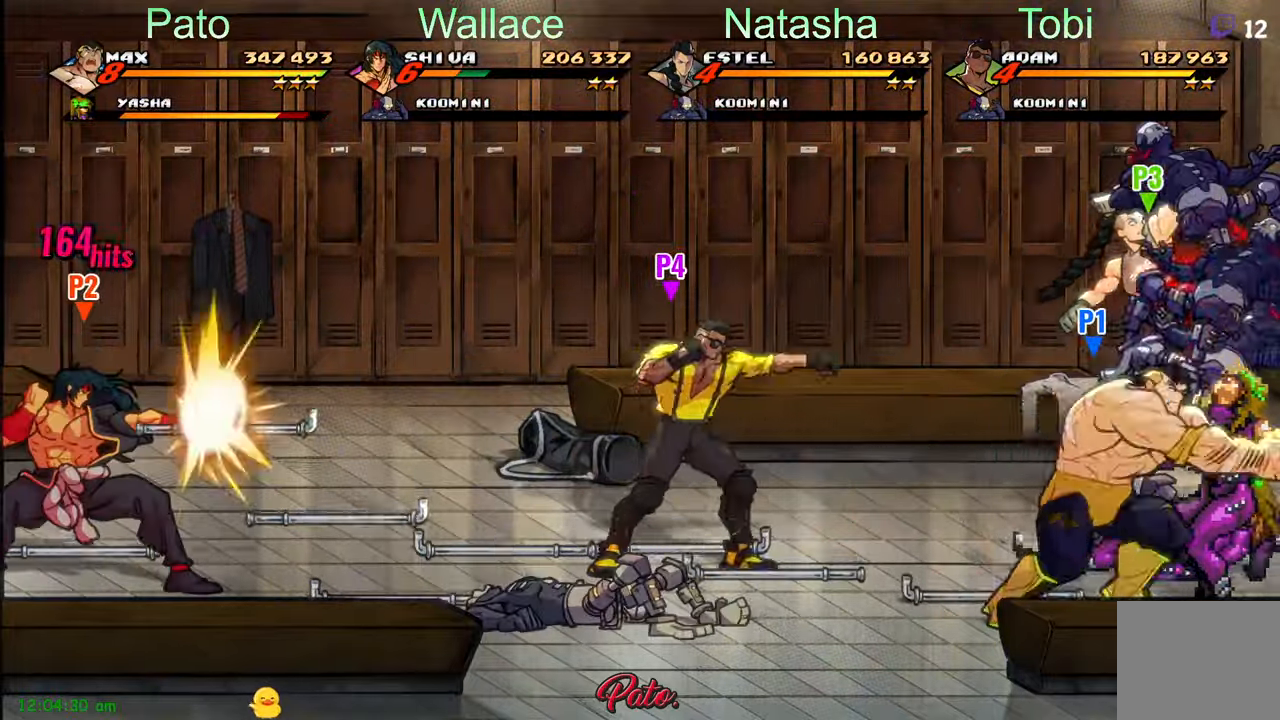
{"dt_ms": 500, "buttons": ["DPAD_LEFT"], "left_stick": "center"}
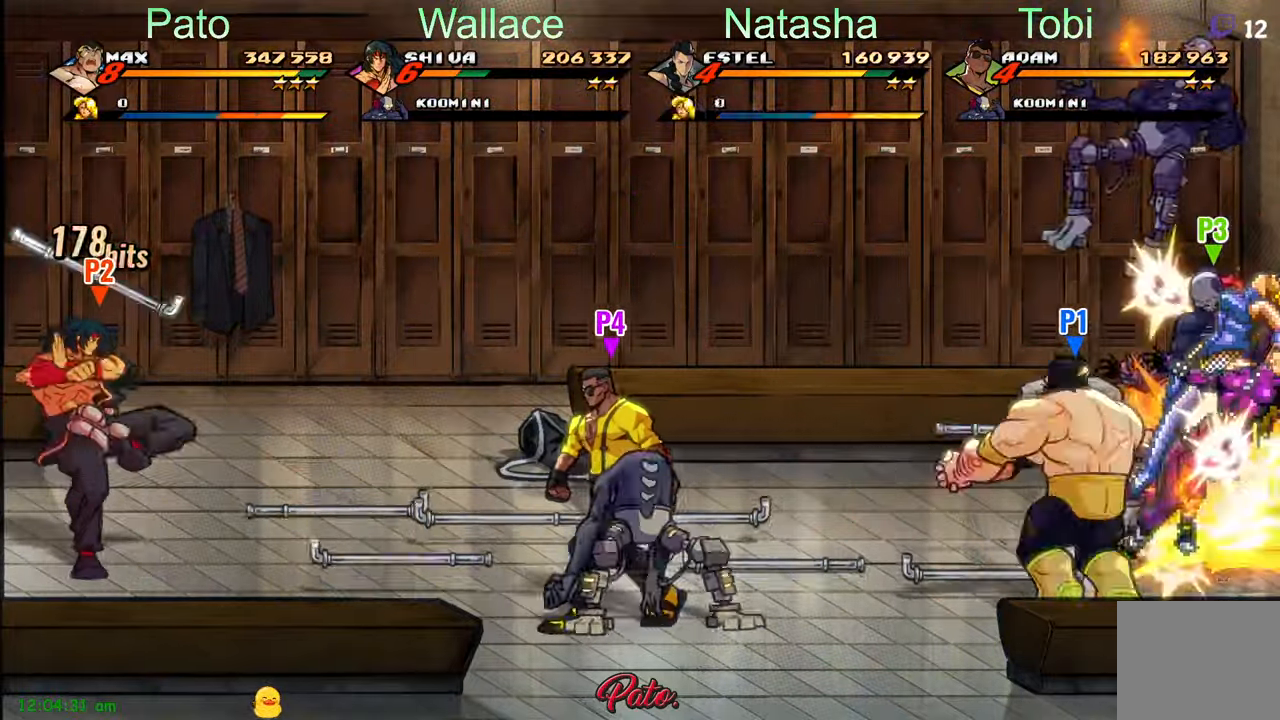
{"dt_ms": 500, "buttons": ["DPAD_RIGHT"], "left_stick": "center", "events": [[33, "Y", "down"], [116, "Y", "up"], [300, "DPAD_LEFT", "up"], [416, "DPAD_RIGHT", "down"], [433, "Y", "down"], [466, "Y", "up"]]}
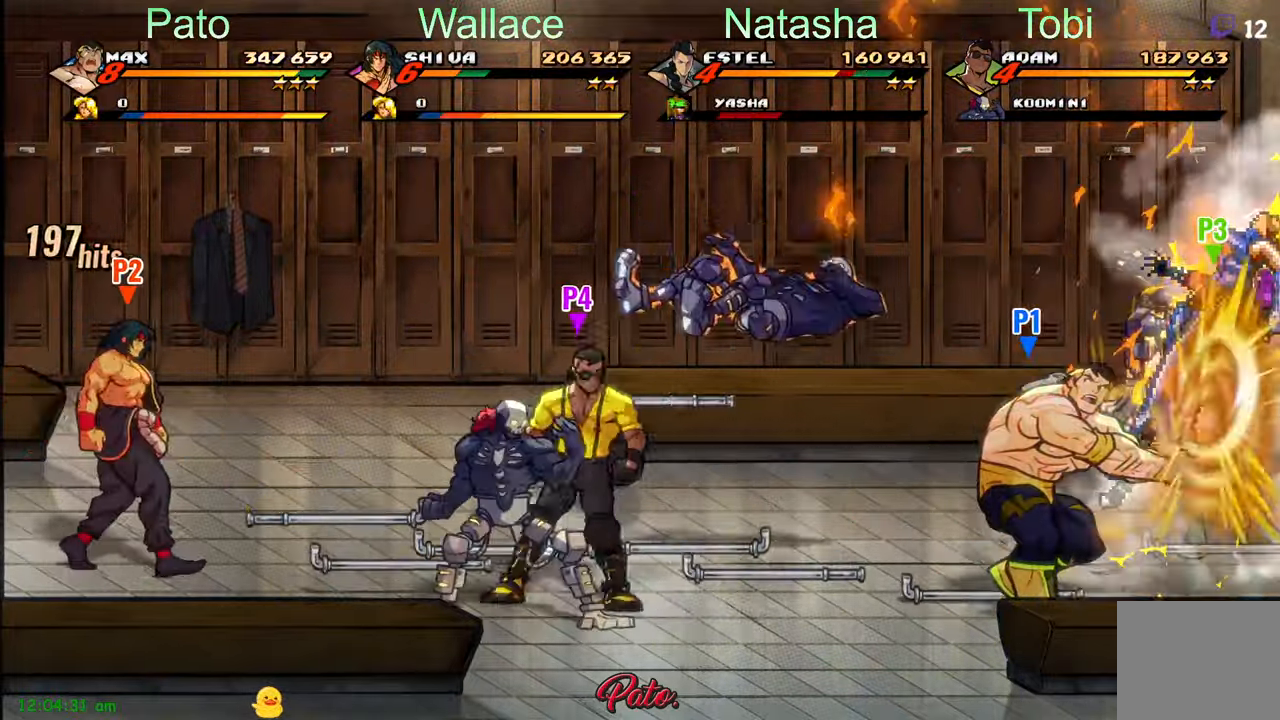
{"dt_ms": 500, "buttons": ["Y"], "left_stick": "center", "events": [[66, "Y", "down"], [100, "Y", "up"], [183, "Y", "down"], [266, "DPAD_RIGHT", "up"], [266, "Y", "up"], [333, "Y", "down"], [400, "Y", "up"], [466, "Y", "down"]]}
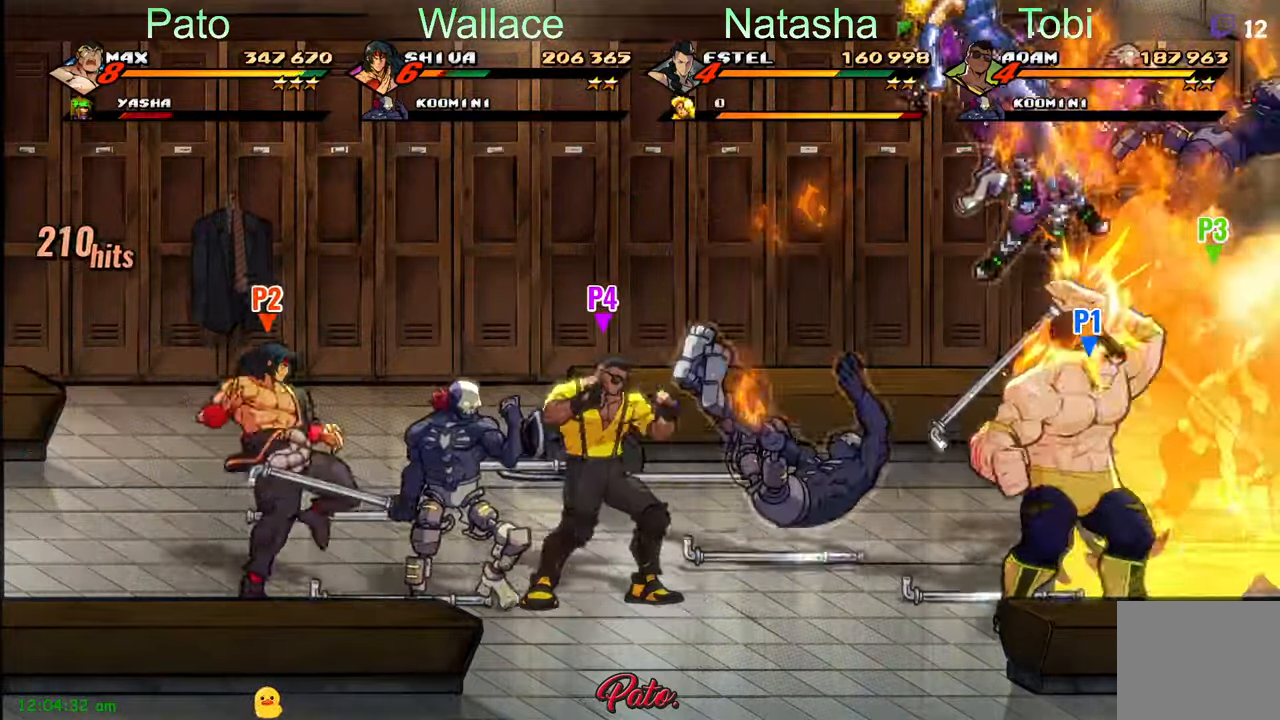
{"dt_ms": 500, "buttons": [], "left_stick": "center", "events": [[66, "Y", "up"], [83, "Y", "down"], [183, "Y", "up"]]}
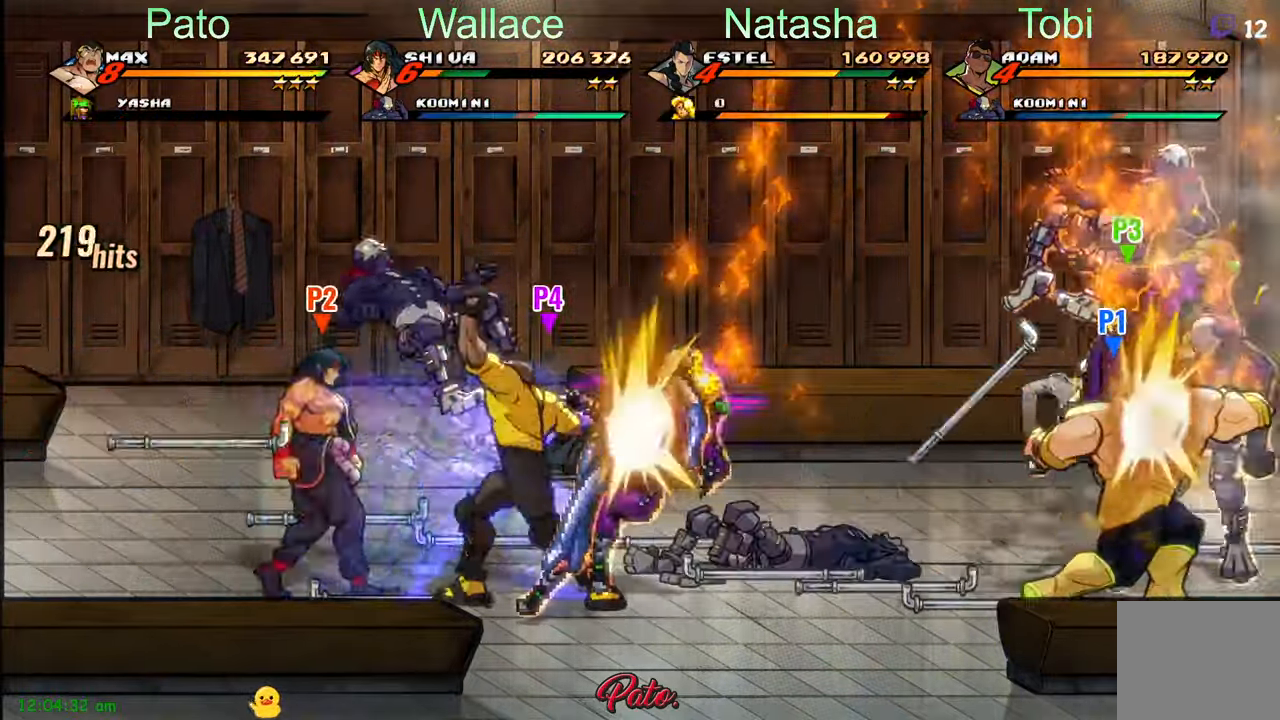
{"dt_ms": 500, "buttons": ["L1", "L2", "DPAD_UP"], "left_stick": "center", "events": [[16, "Y", "down"], [100, "Y", "up"], [183, "Y", "down"], [266, "Y", "up"], [433, "L1", "down"], [433, "L2", "down"], [450, "DPAD_UP", "down"]]}
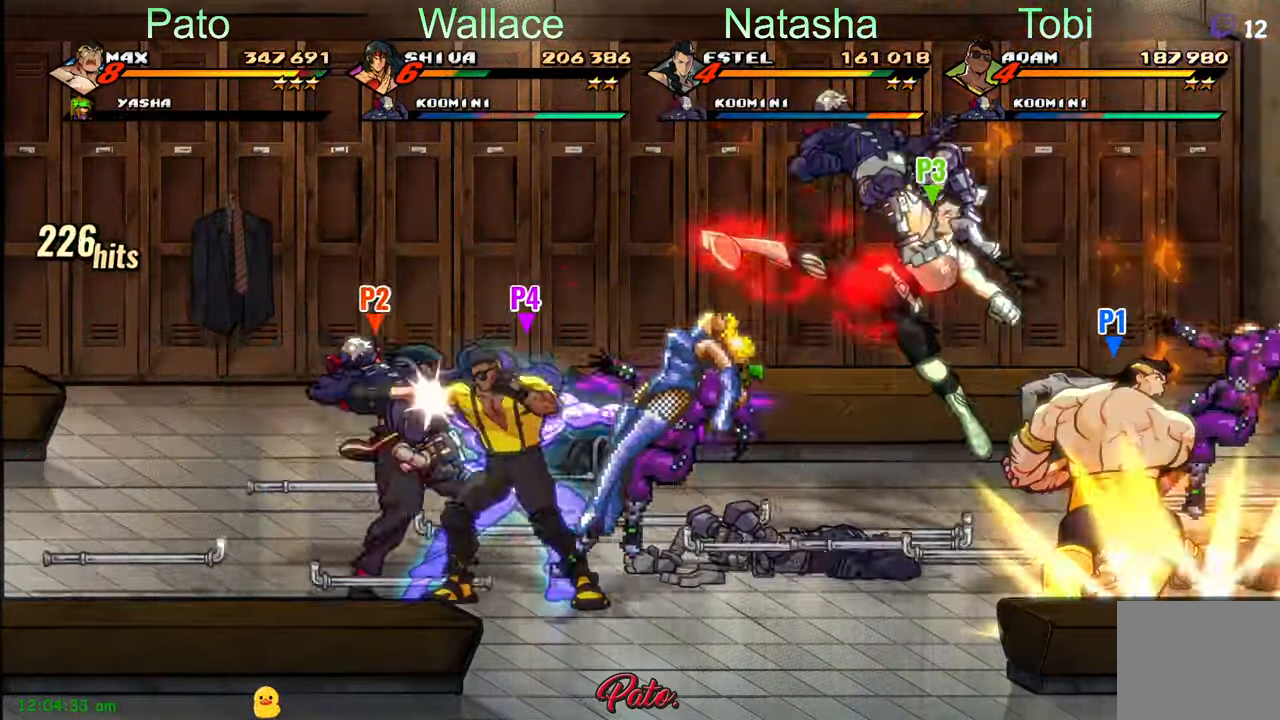
{"dt_ms": 500, "buttons": ["DPAD_LEFT"], "left_stick": "center", "events": [[50, "L1", "up"], [50, "L2", "up"], [100, "DPAD_UP", "up"], [166, "DPAD_LEFT", "down"], [216, "Y", "down"], [266, "Y", "up"], [400, "Y", "down"], [483, "Y", "up"]]}
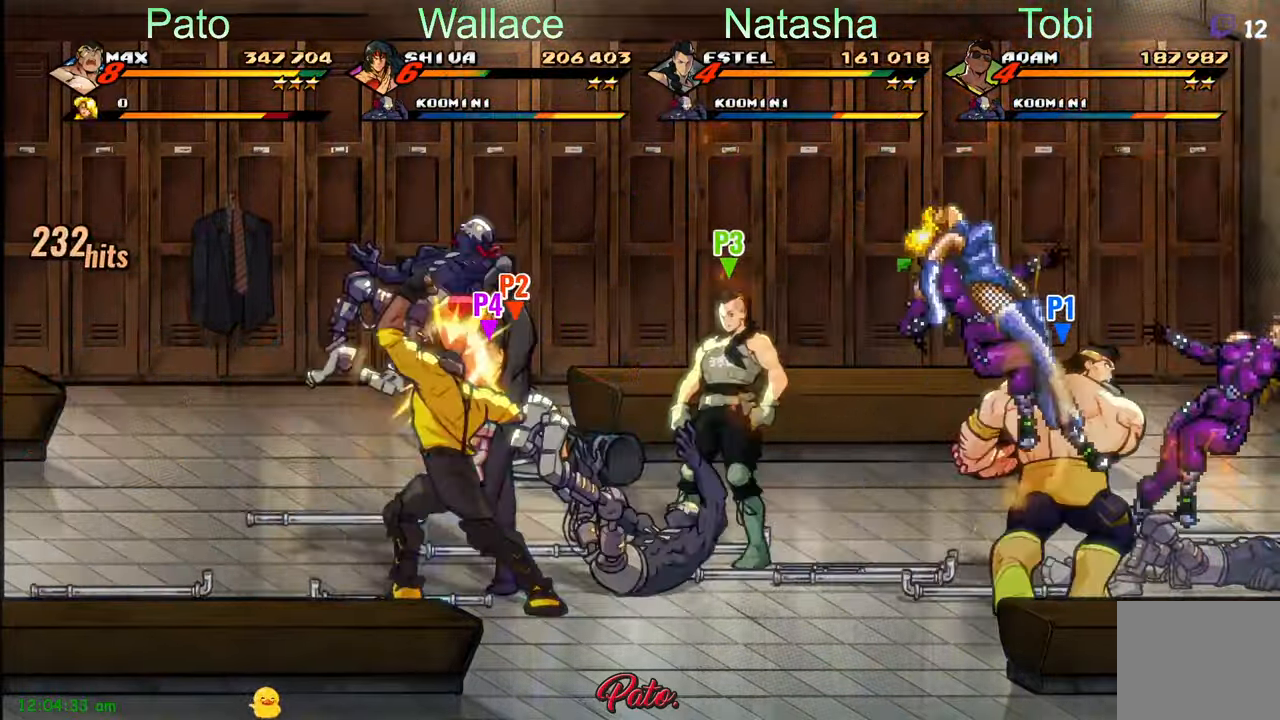
{"dt_ms": 500, "buttons": ["DPAD_LEFT"], "left_stick": "center", "events": []}
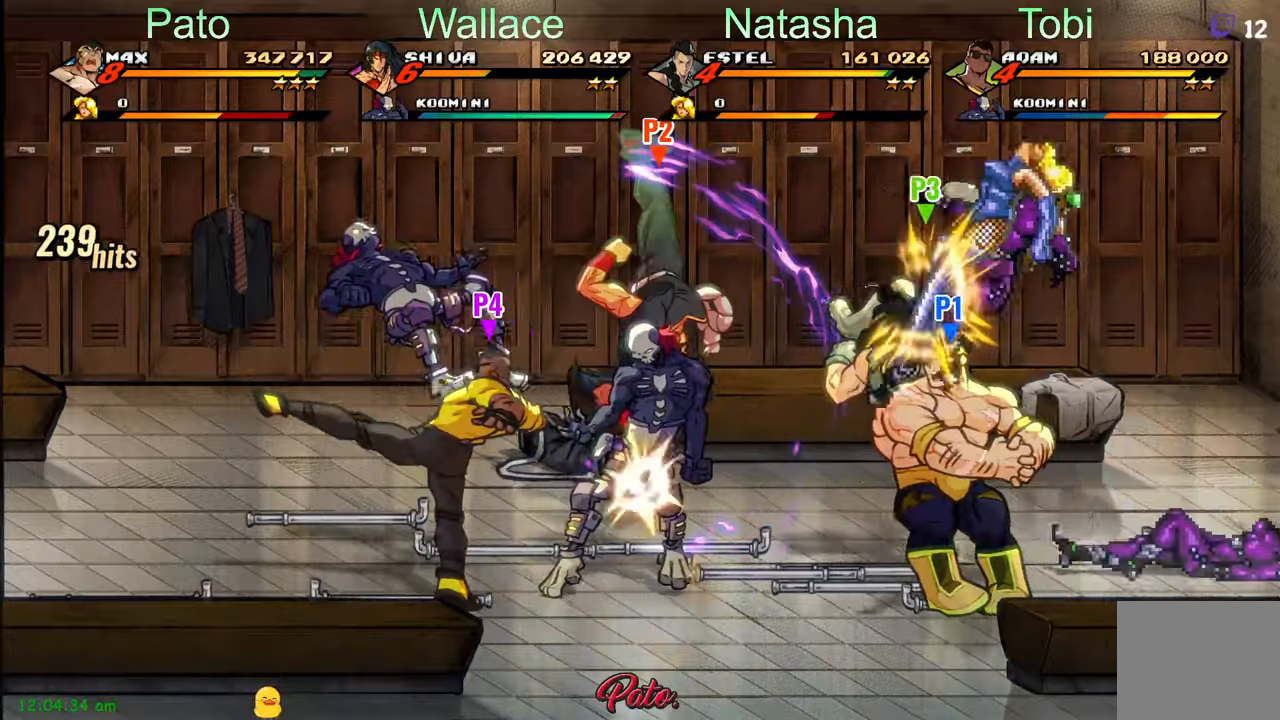
{"dt_ms": 500, "buttons": ["L1", "L2", "DPAD_RIGHT"], "left_stick": "center", "events": [[100, "A", "down"], [150, "DPAD_LEFT", "up"], [183, "A", "up"], [200, "DPAD_RIGHT", "down"], [283, "Y", "down"], [333, "Y", "up"], [500, "L1", "down"], [500, "L2", "down"]]}